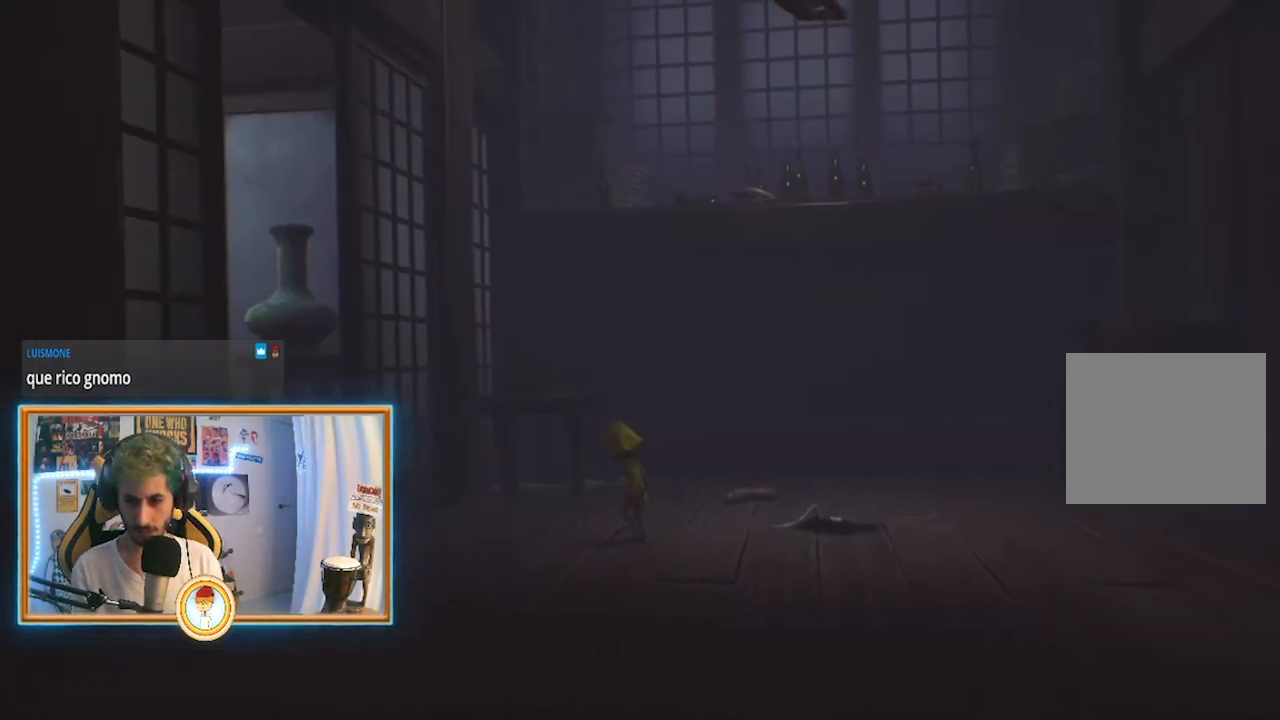
Gameplay with a controller (PlayStation layout); each line is a JSON object with the inputs held at the frame after it. "events" lists button and stick changes between this image and that frame as [ms after this image, input, new state], when the widget could be followed in between.
{"buttons": [], "left_stick": "left", "right_stick": "center", "events": [[167, "left_stick", "left"]]}
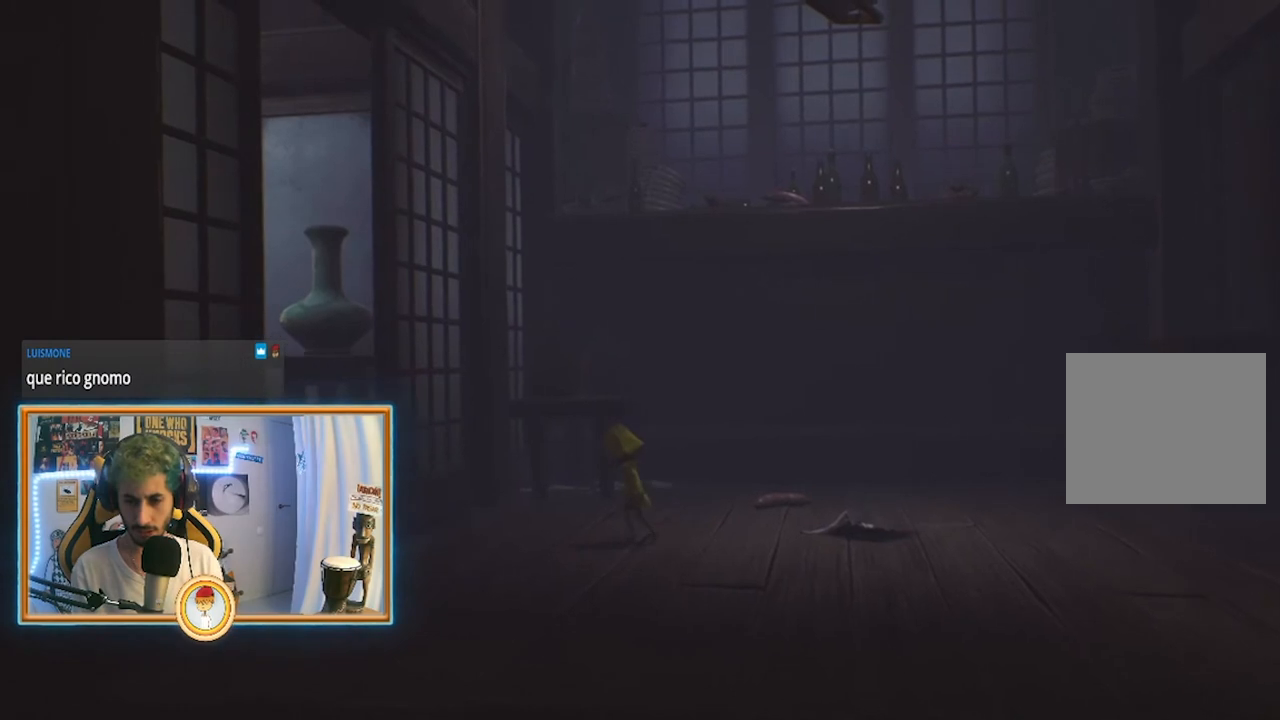
{"buttons": [], "left_stick": "left", "right_stick": "center", "events": []}
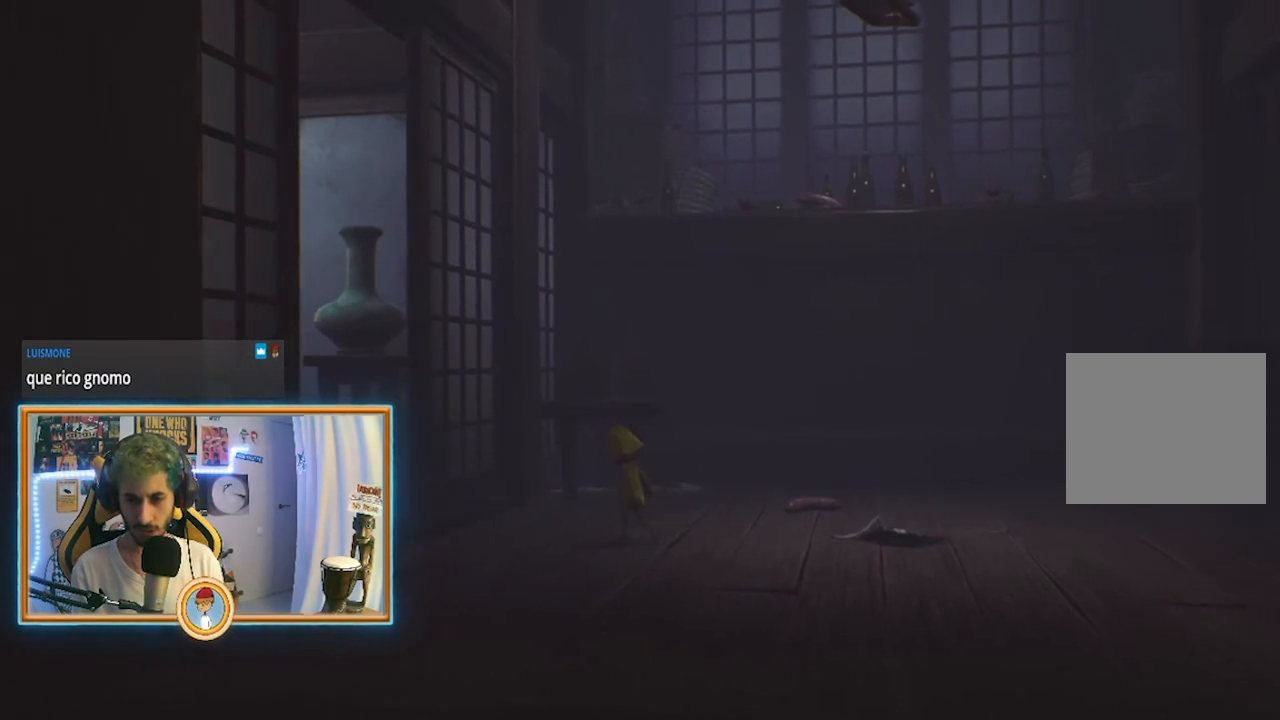
{"buttons": [], "left_stick": "left", "right_stick": "center", "events": []}
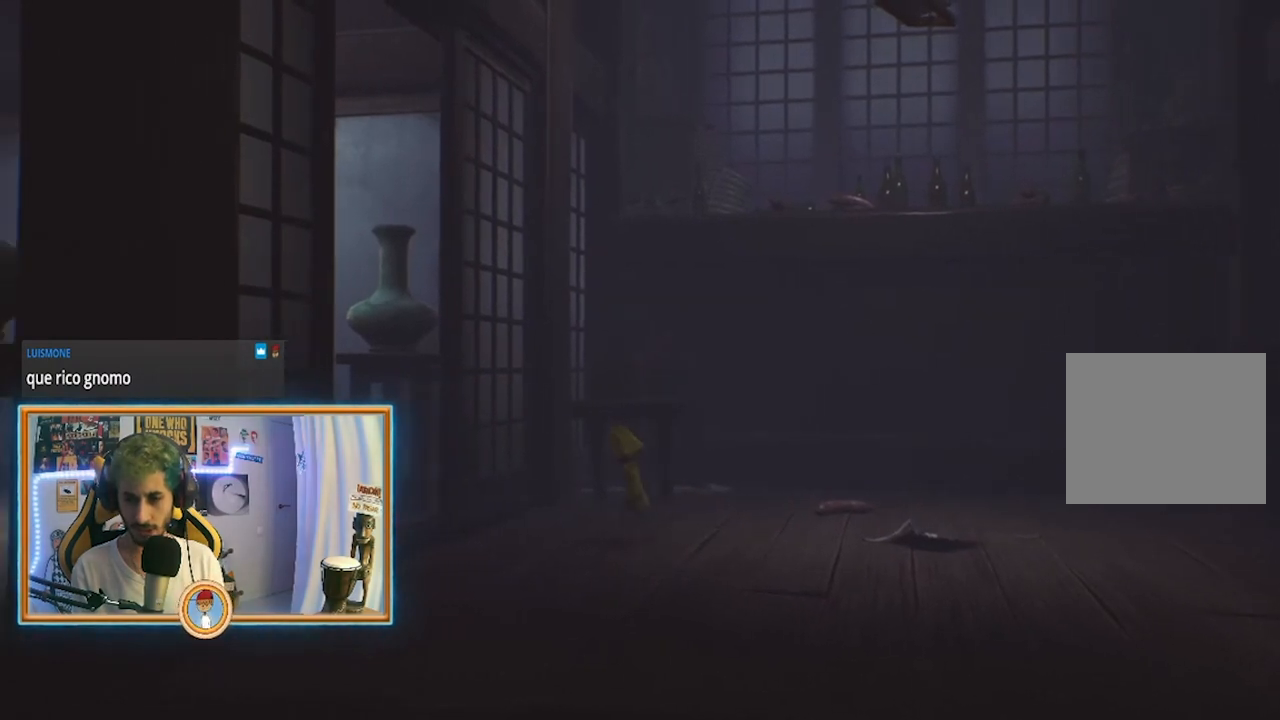
{"buttons": [], "left_stick": "left", "right_stick": "center", "events": []}
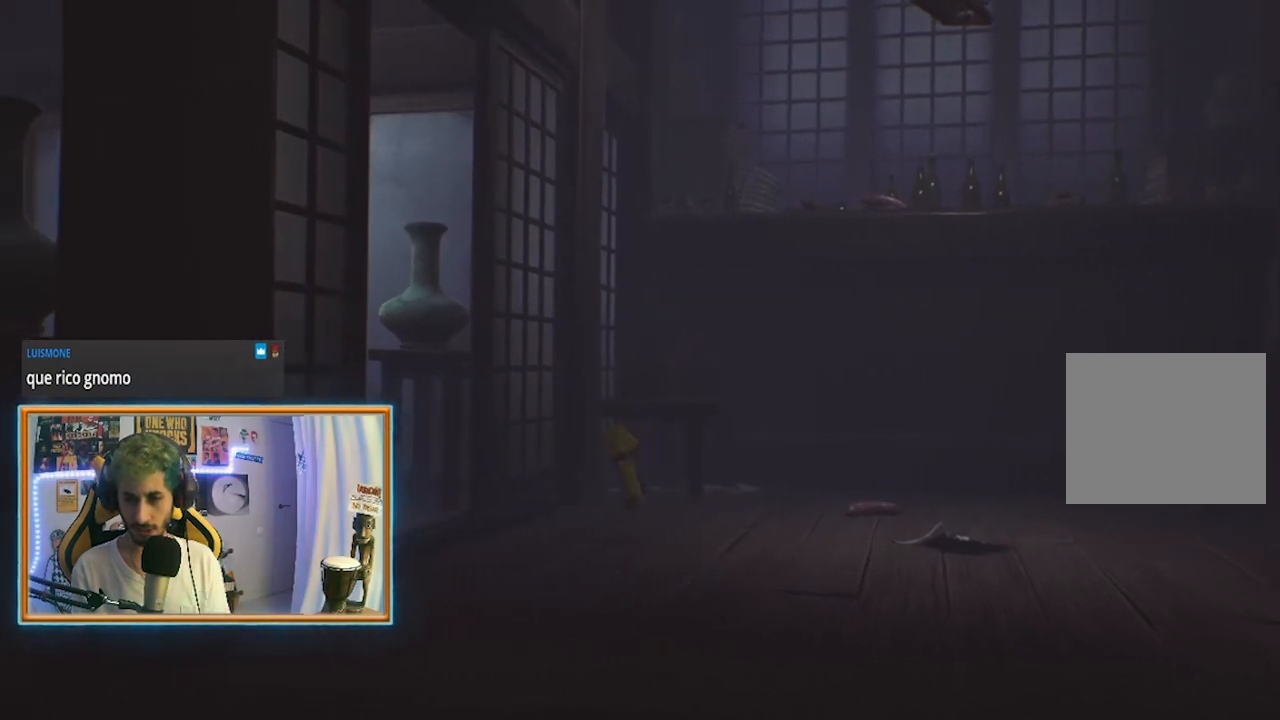
{"buttons": [], "left_stick": "left", "right_stick": "center", "events": []}
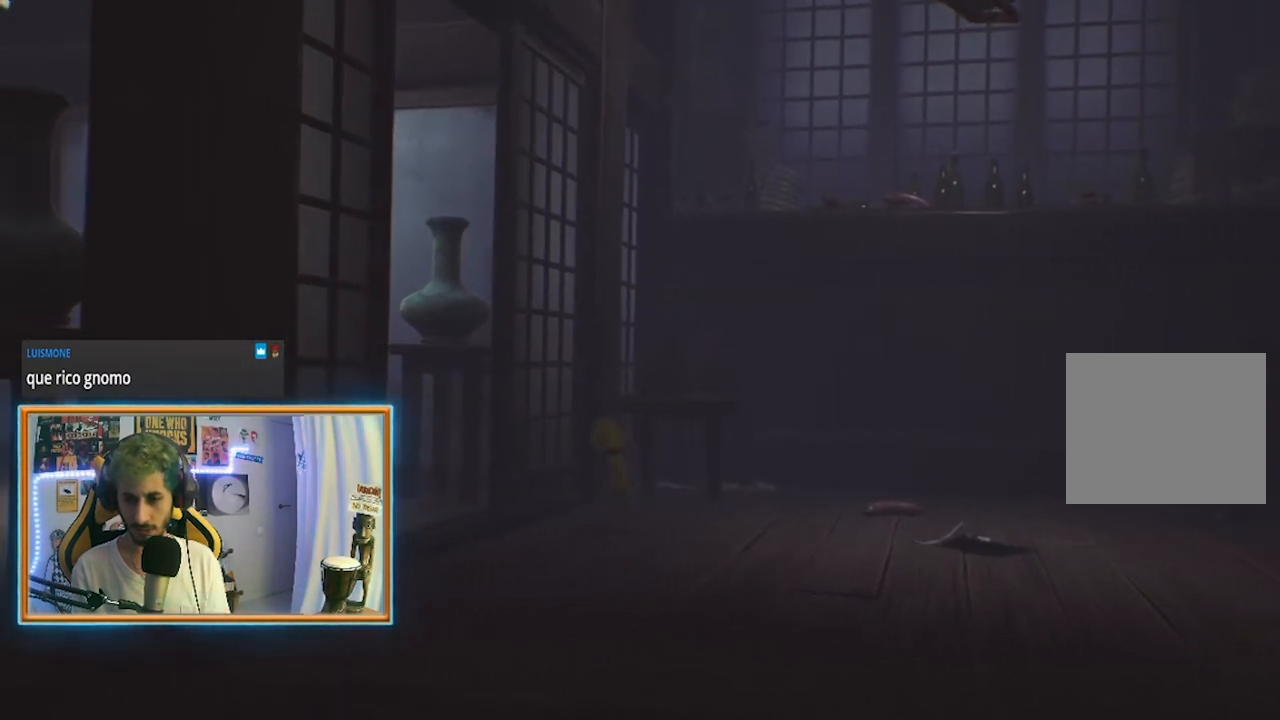
{"buttons": [], "left_stick": "left", "right_stick": "center", "events": []}
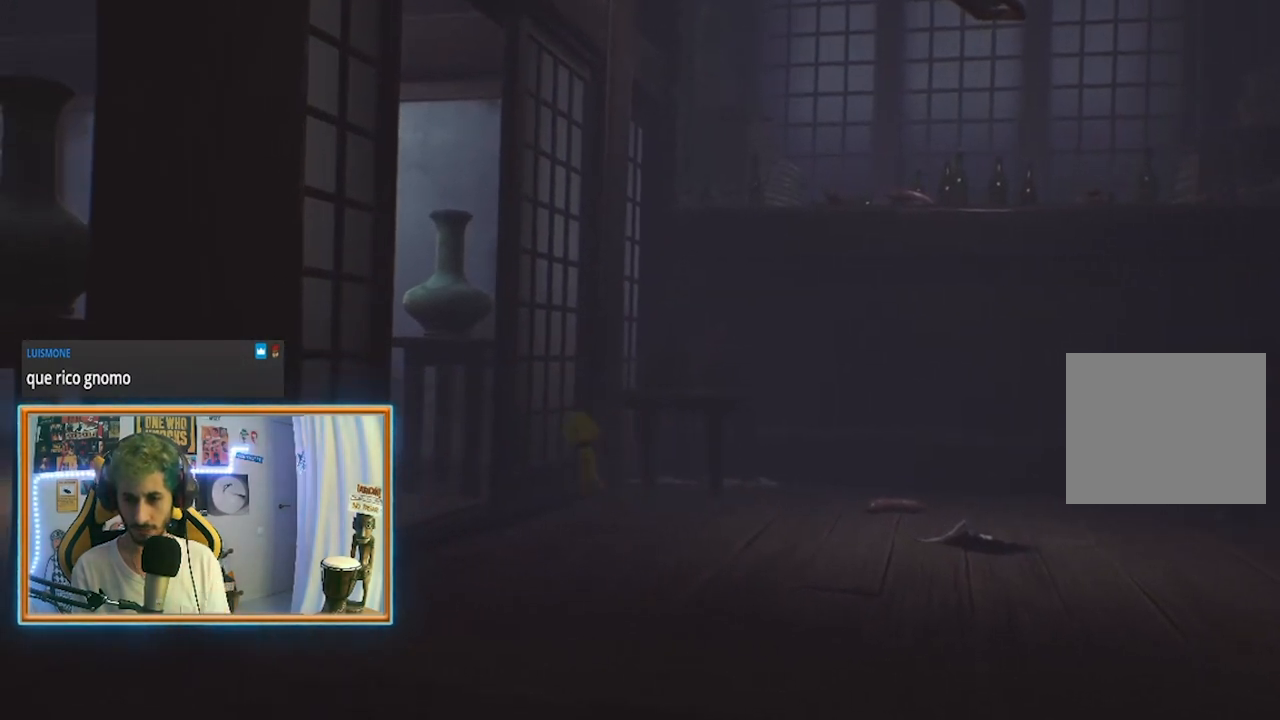
{"buttons": [], "left_stick": "left", "right_stick": "center", "events": []}
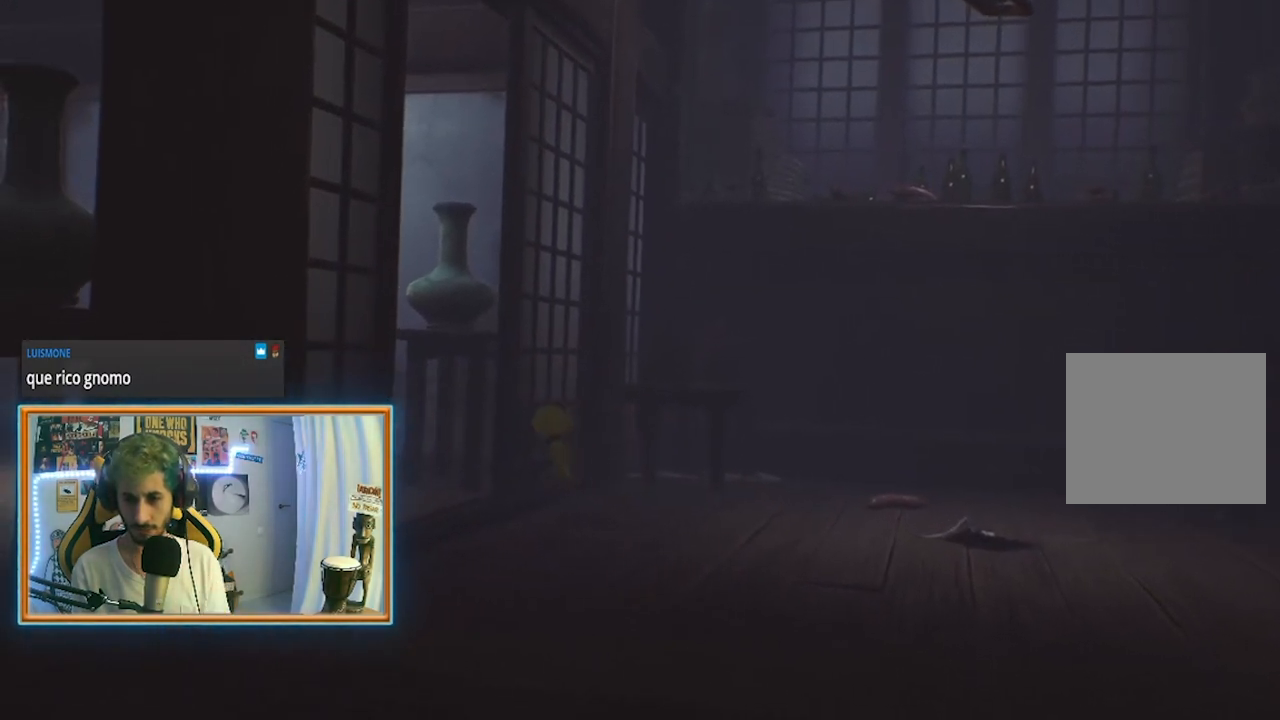
{"buttons": [], "left_stick": "left", "right_stick": "center", "events": []}
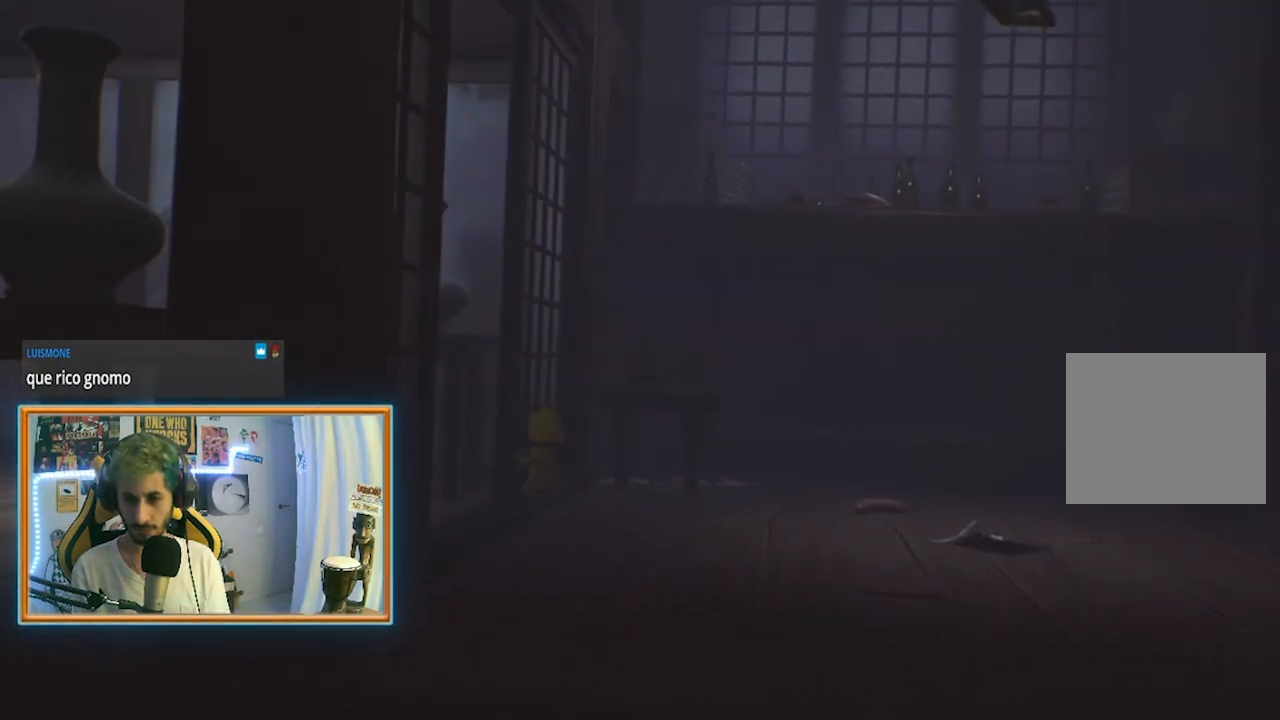
{"buttons": [], "left_stick": "left", "right_stick": "center", "events": []}
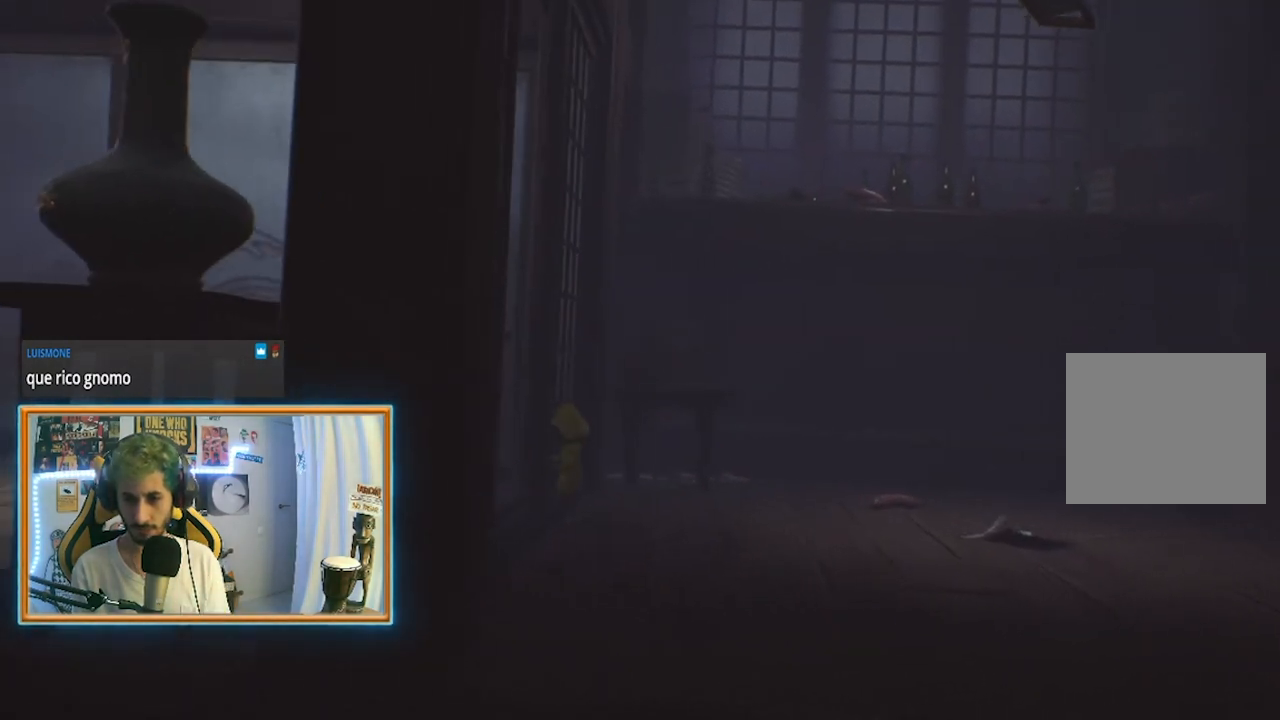
{"buttons": [], "left_stick": "left", "right_stick": "center", "events": []}
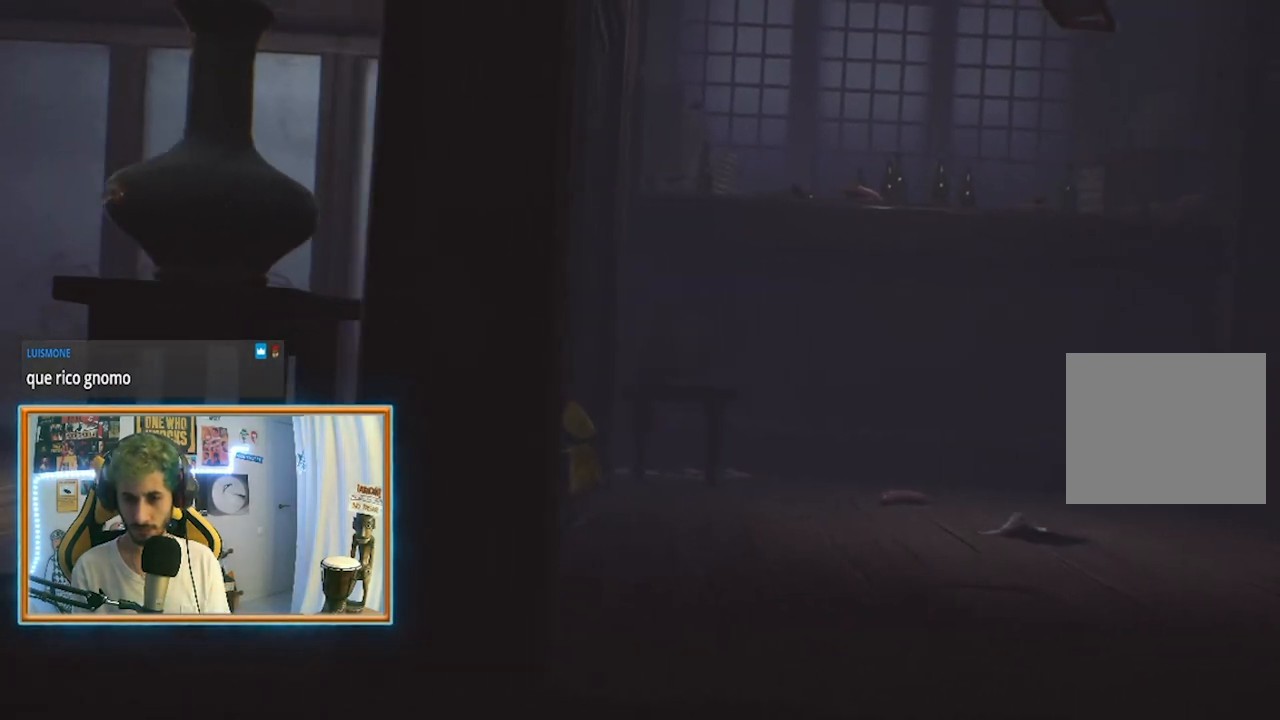
{"buttons": [], "left_stick": "left", "right_stick": "center", "events": []}
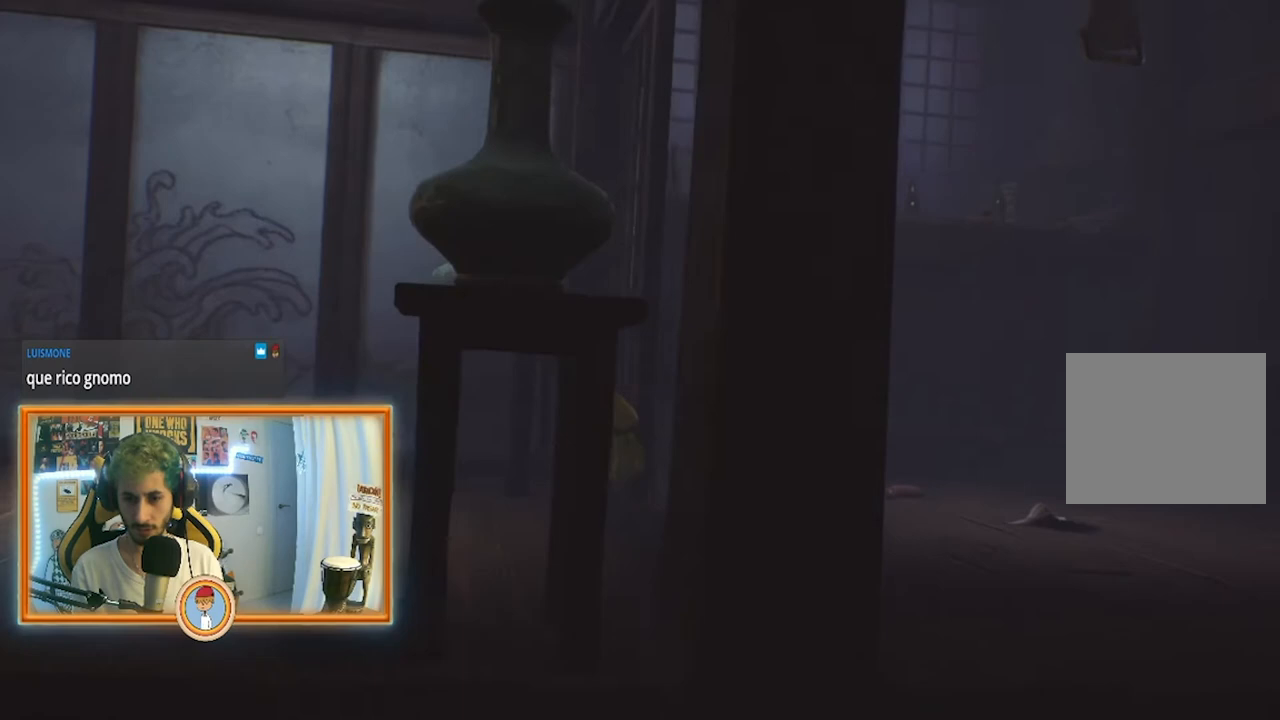
{"buttons": [], "left_stick": "left", "right_stick": "center", "events": []}
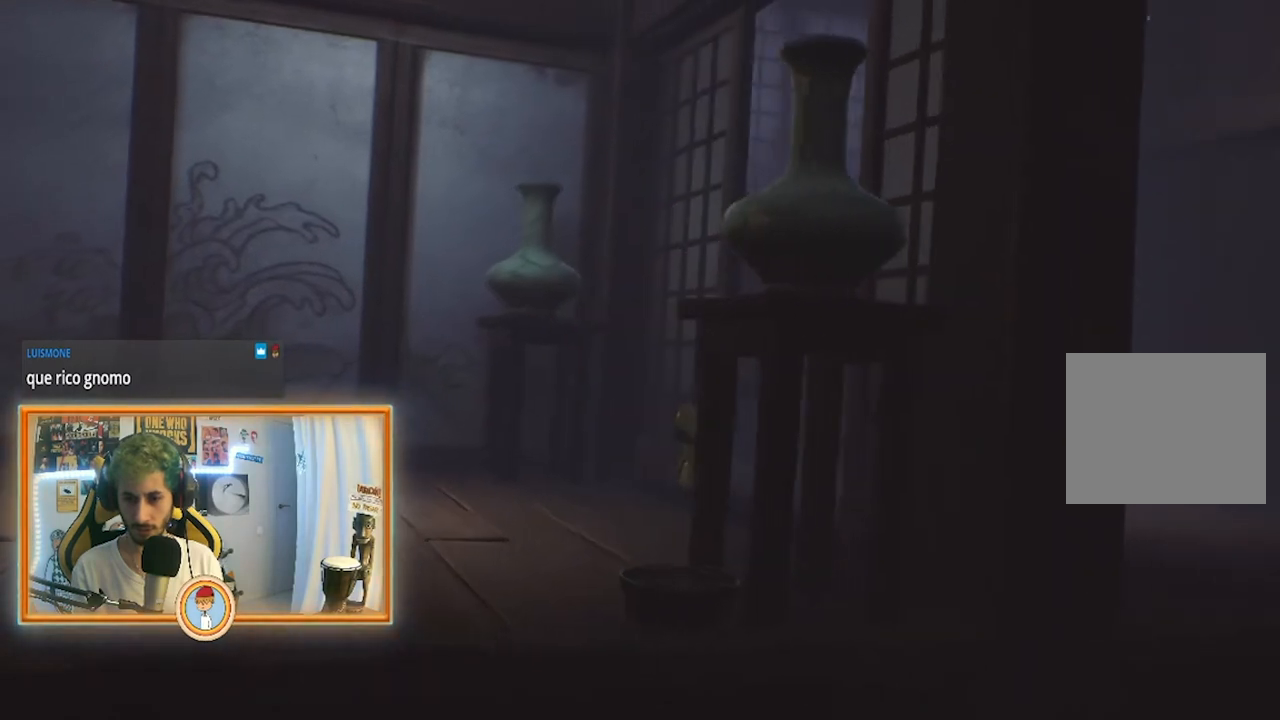
{"buttons": [], "left_stick": "up", "right_stick": "center"}
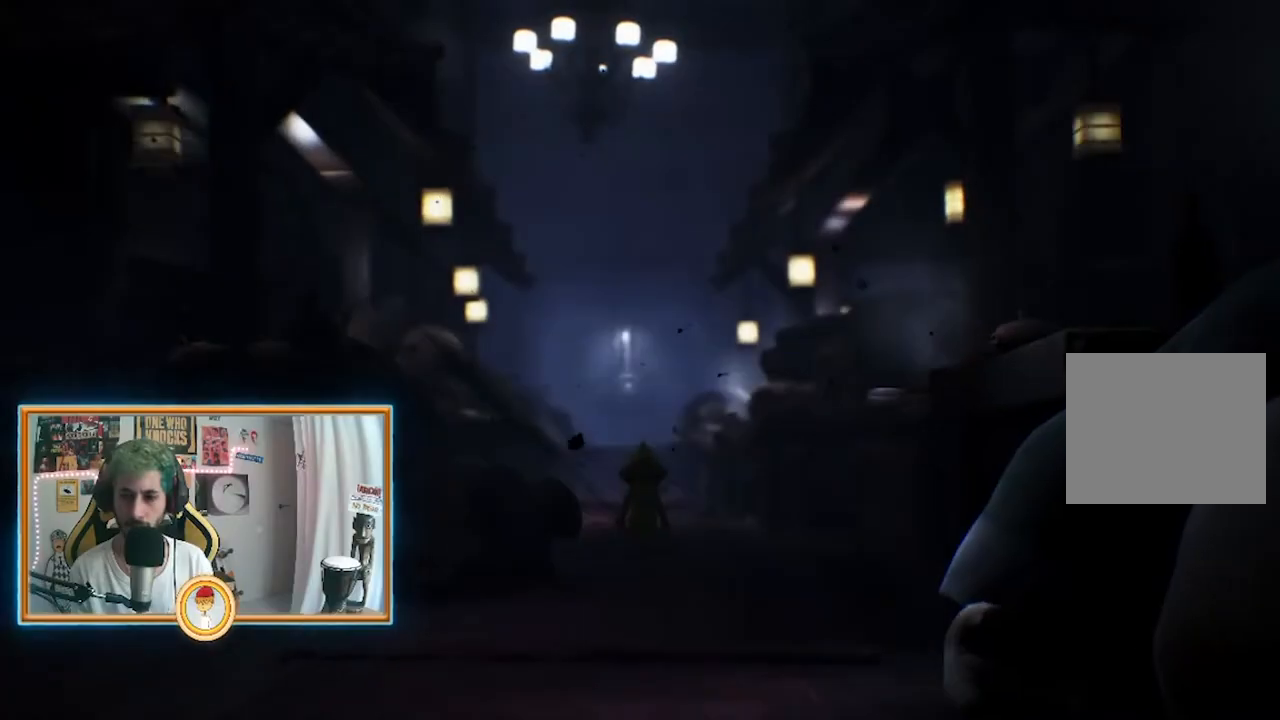
{"buttons": [], "left_stick": "up", "right_stick": "center", "events": []}
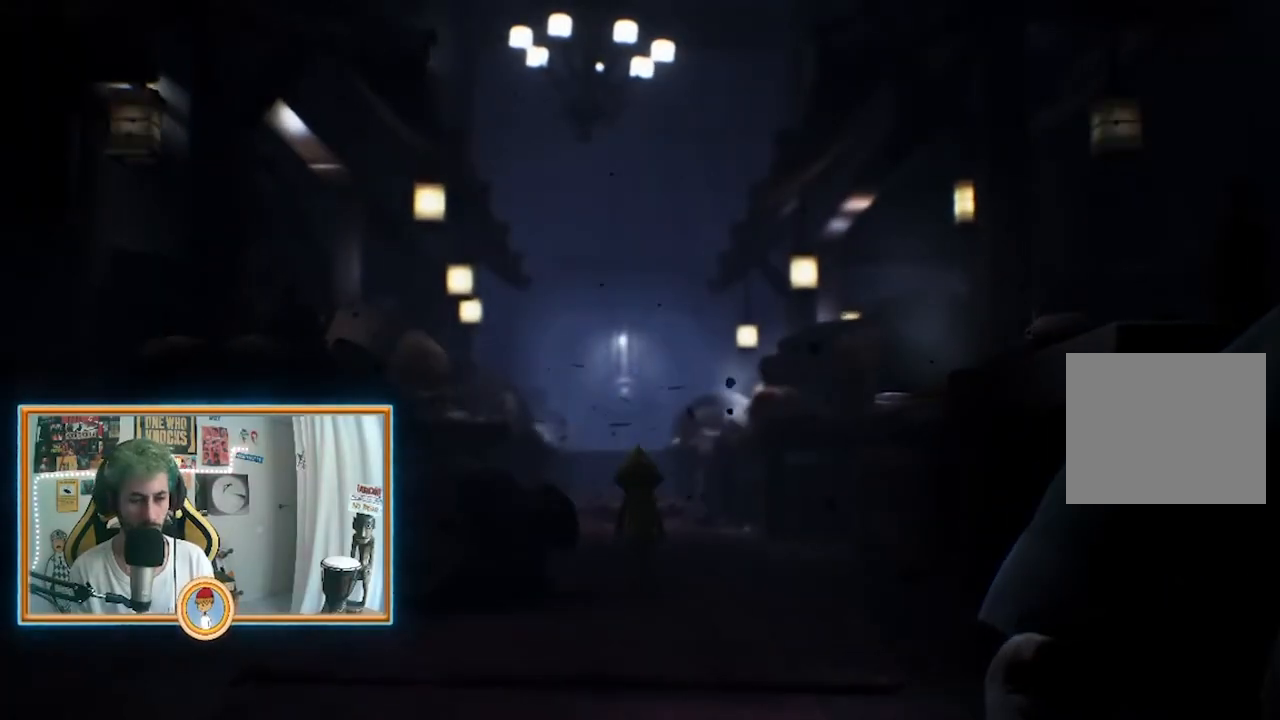
{"buttons": [], "left_stick": "up", "right_stick": "center", "events": []}
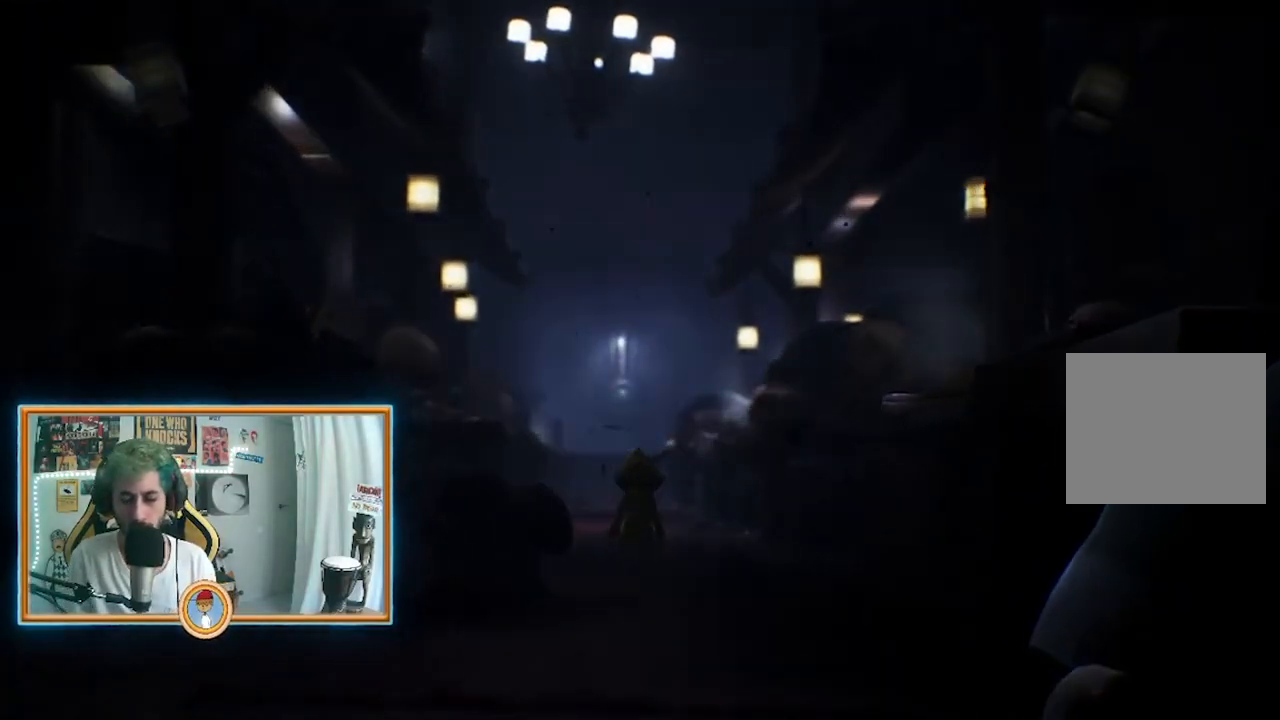
{"buttons": [], "left_stick": "up", "right_stick": "center", "events": []}
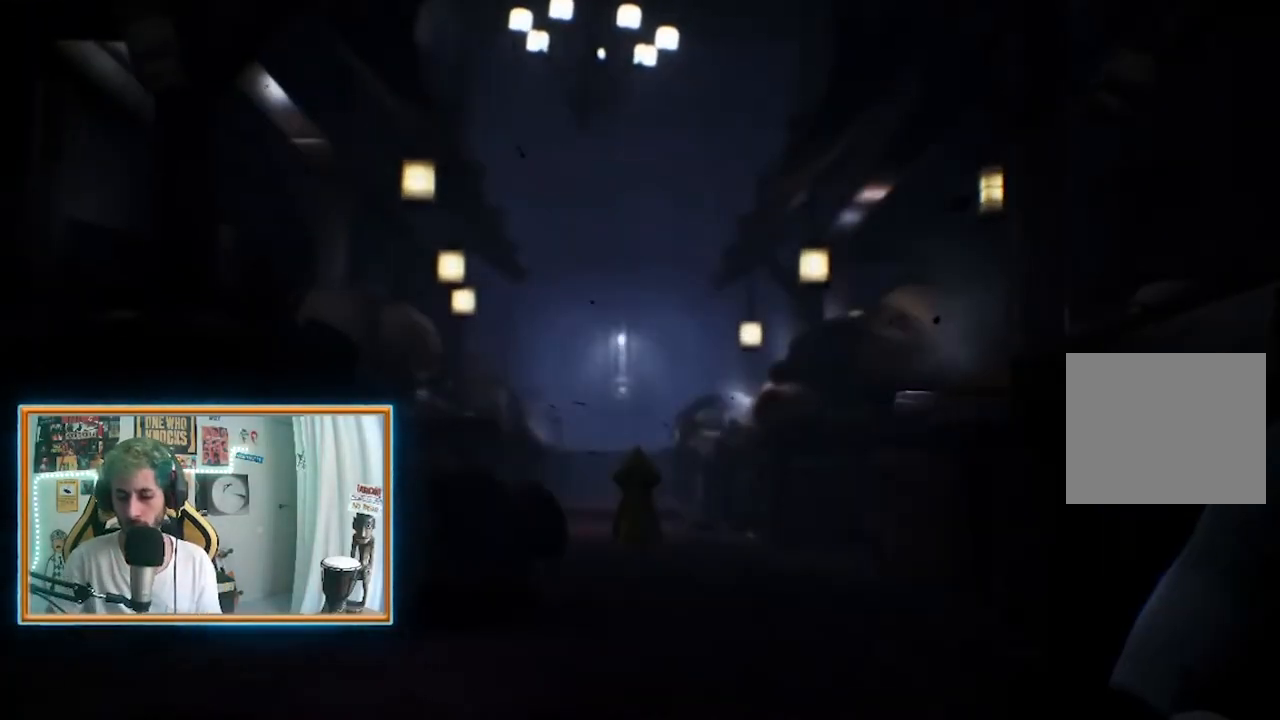
{"buttons": [], "left_stick": "up", "right_stick": "center", "events": []}
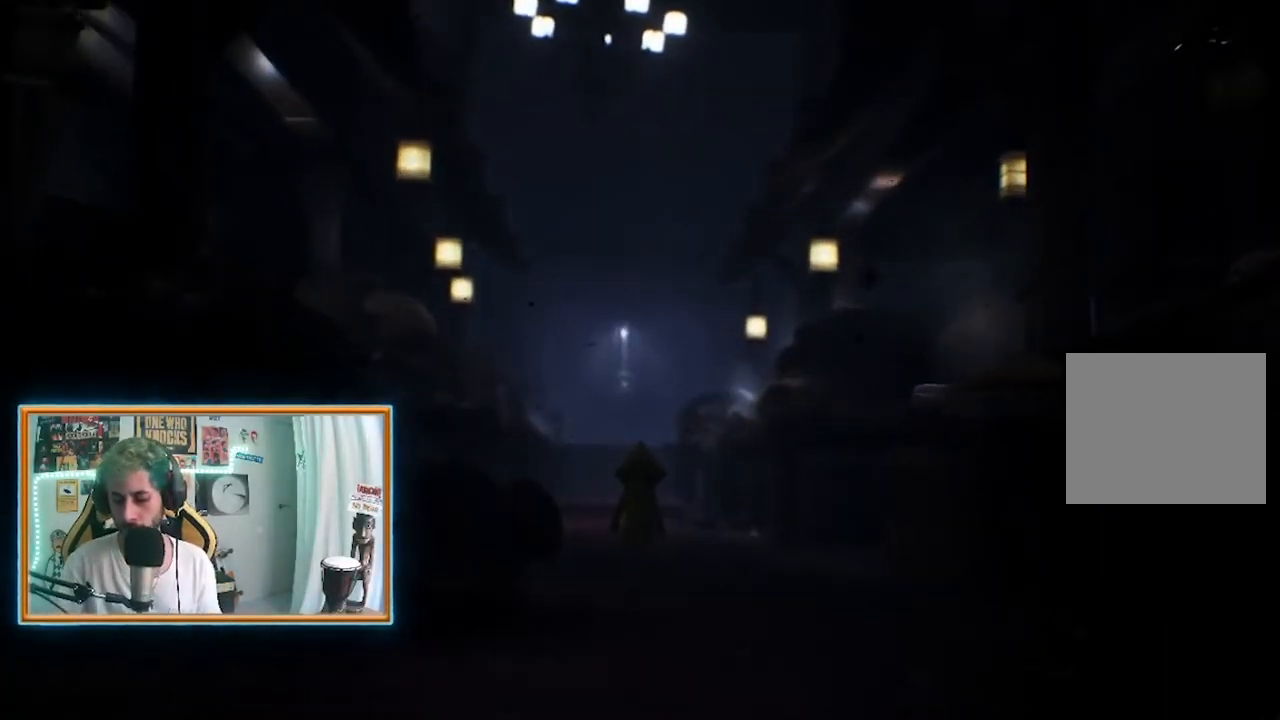
{"buttons": [], "left_stick": "up", "right_stick": "center", "events": []}
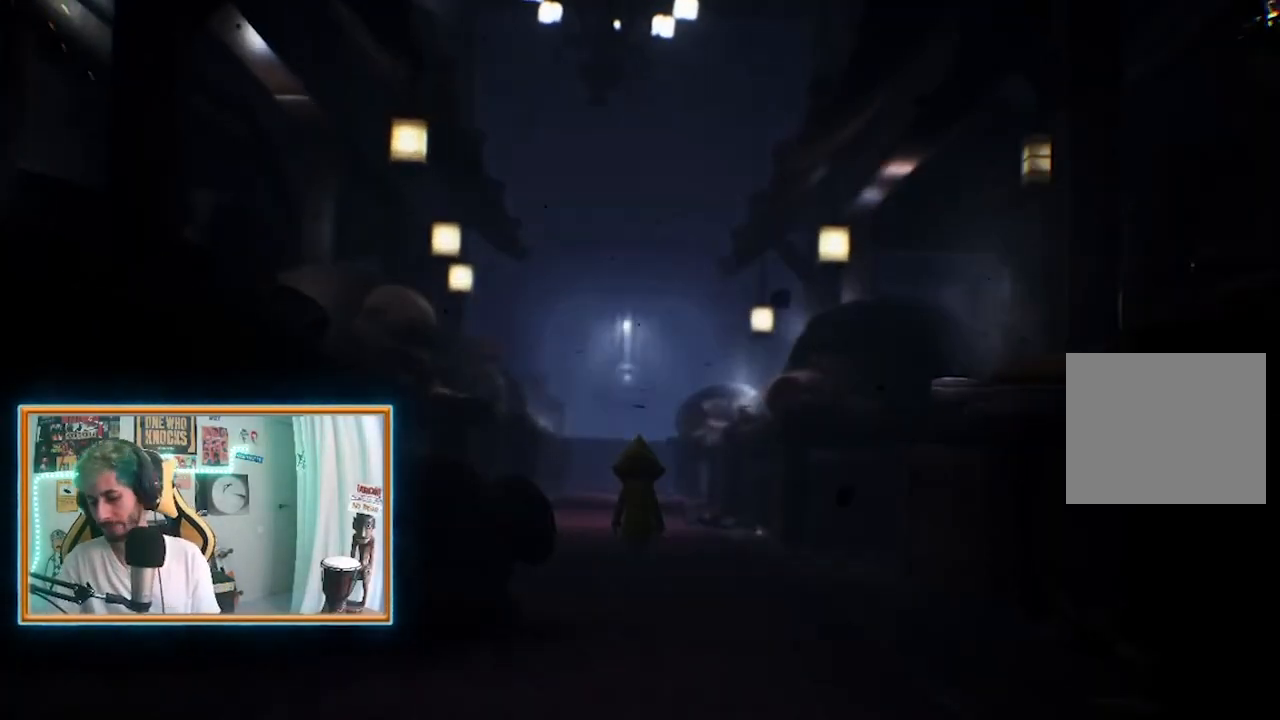
{"buttons": [], "left_stick": "up", "right_stick": "center", "events": []}
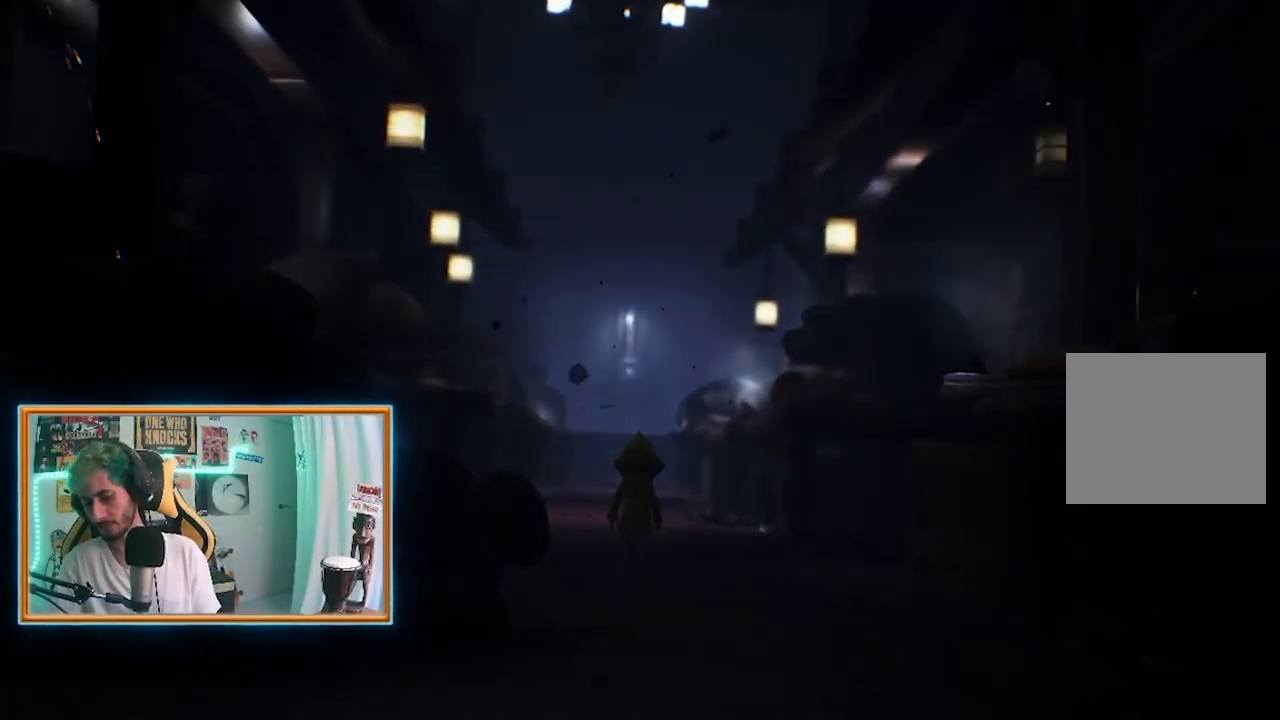
{"buttons": [], "left_stick": "up", "right_stick": "center", "events": []}
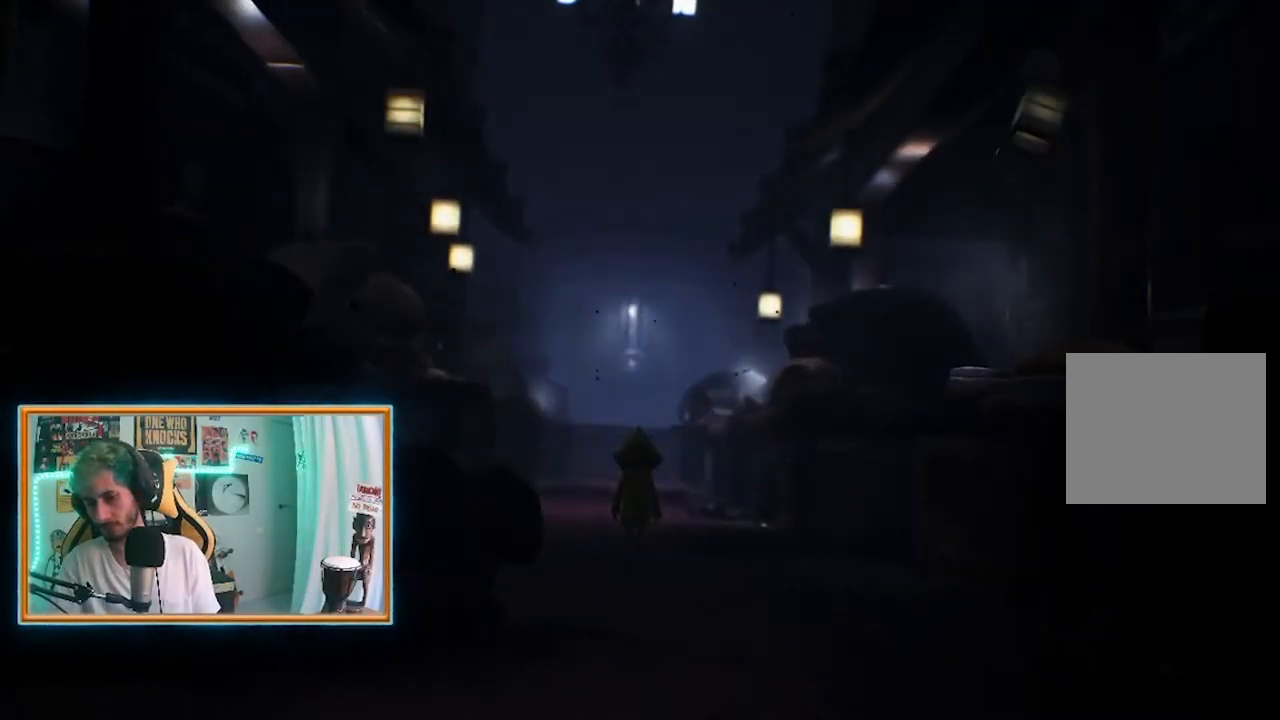
{"buttons": [], "left_stick": "up", "right_stick": "center", "events": []}
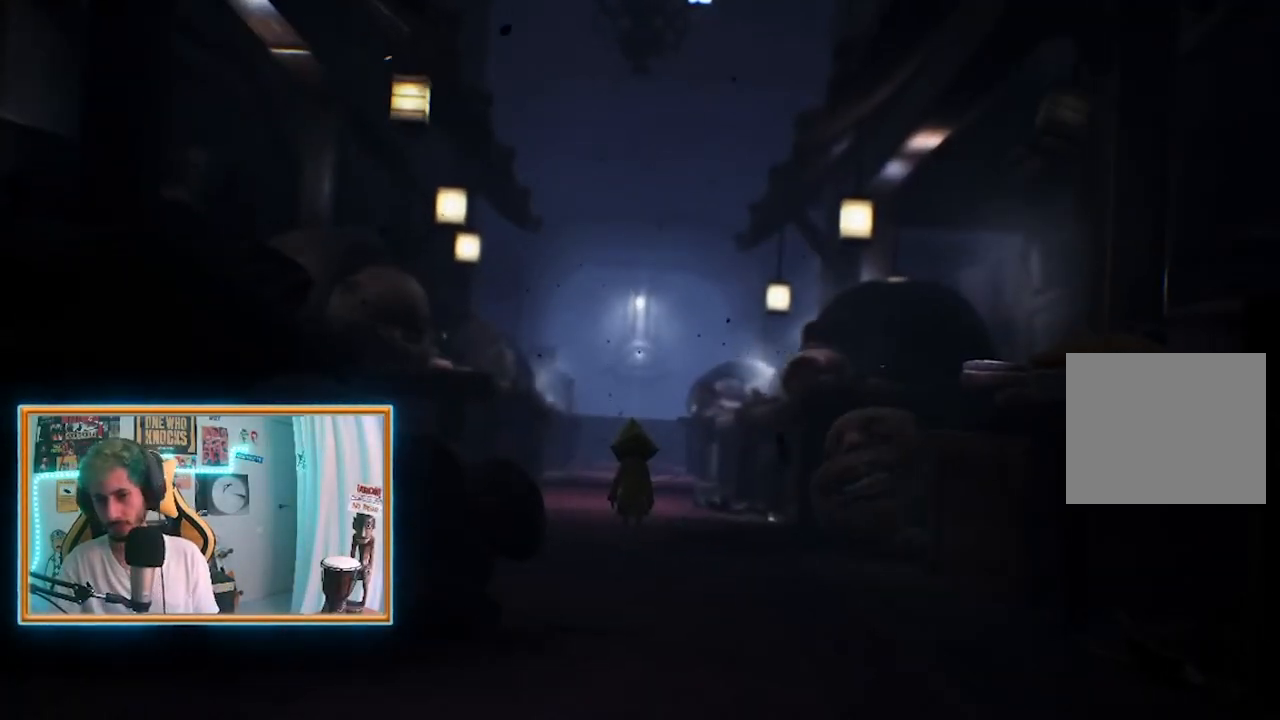
{"buttons": [], "left_stick": "up", "right_stick": "center", "events": []}
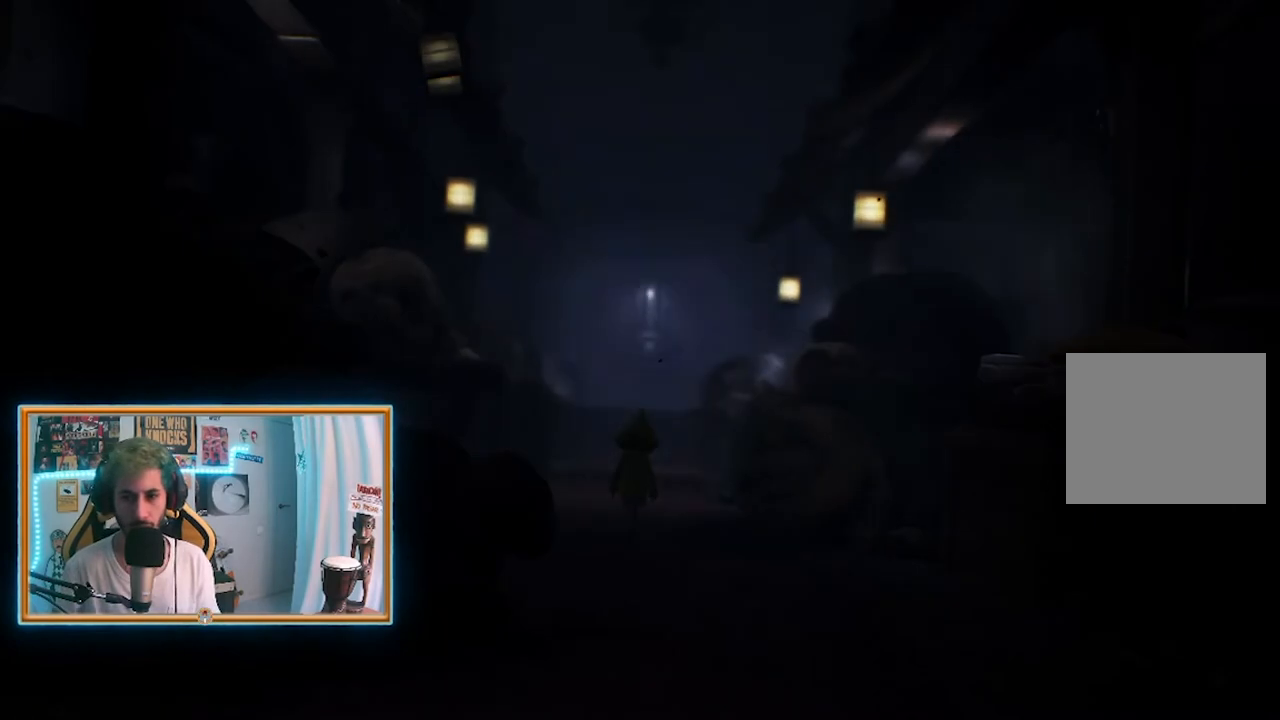
{"buttons": [], "left_stick": "up", "right_stick": "center", "events": []}
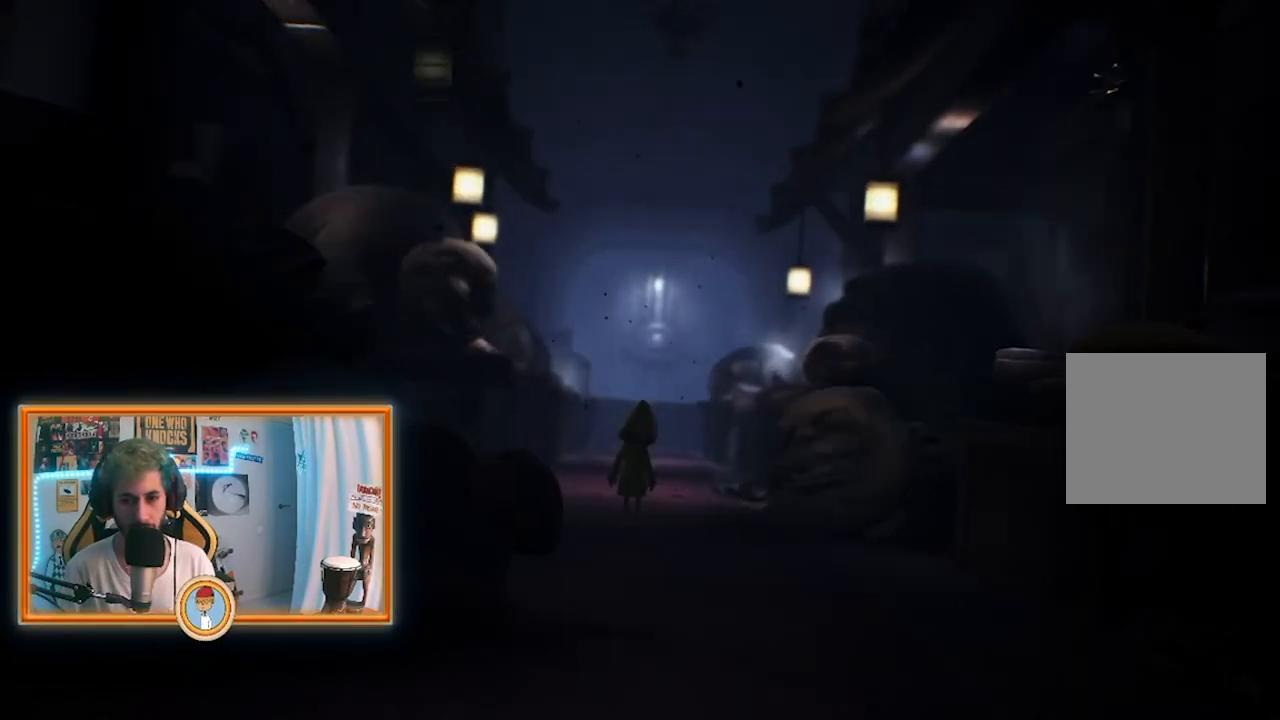
{"buttons": [], "left_stick": "up", "right_stick": "center", "events": []}
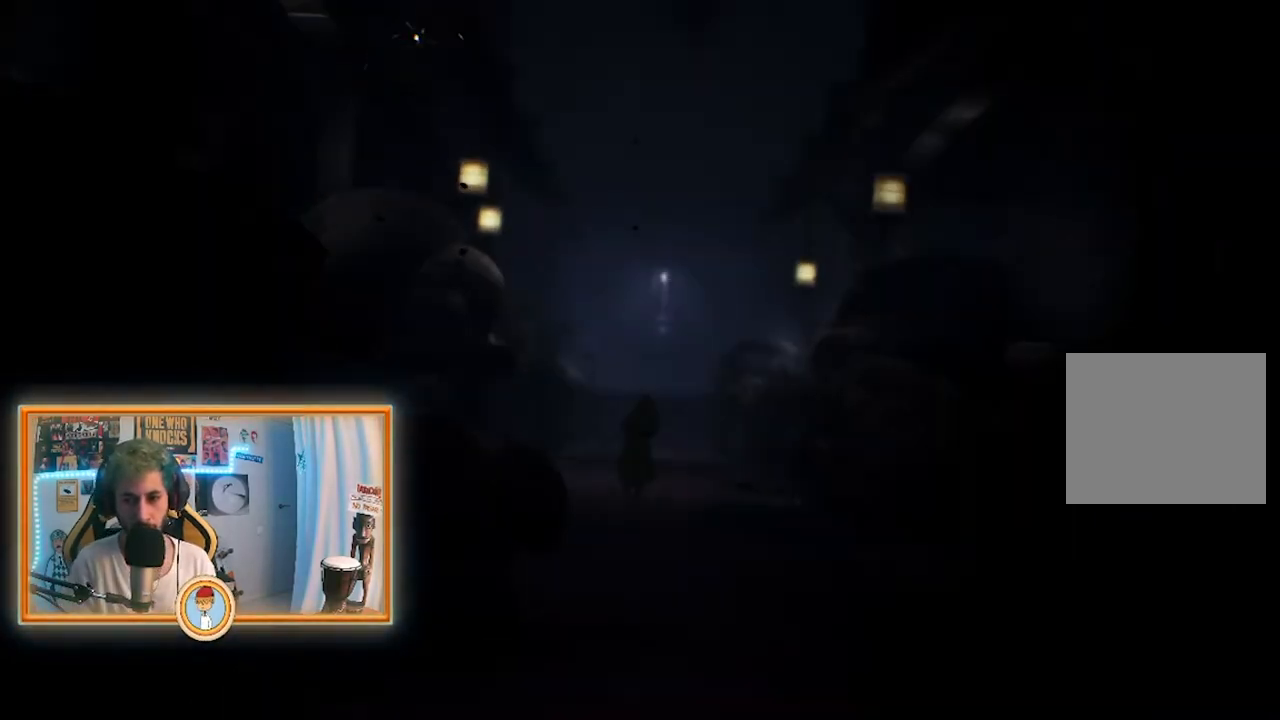
{"buttons": [], "left_stick": "up", "right_stick": "center", "events": []}